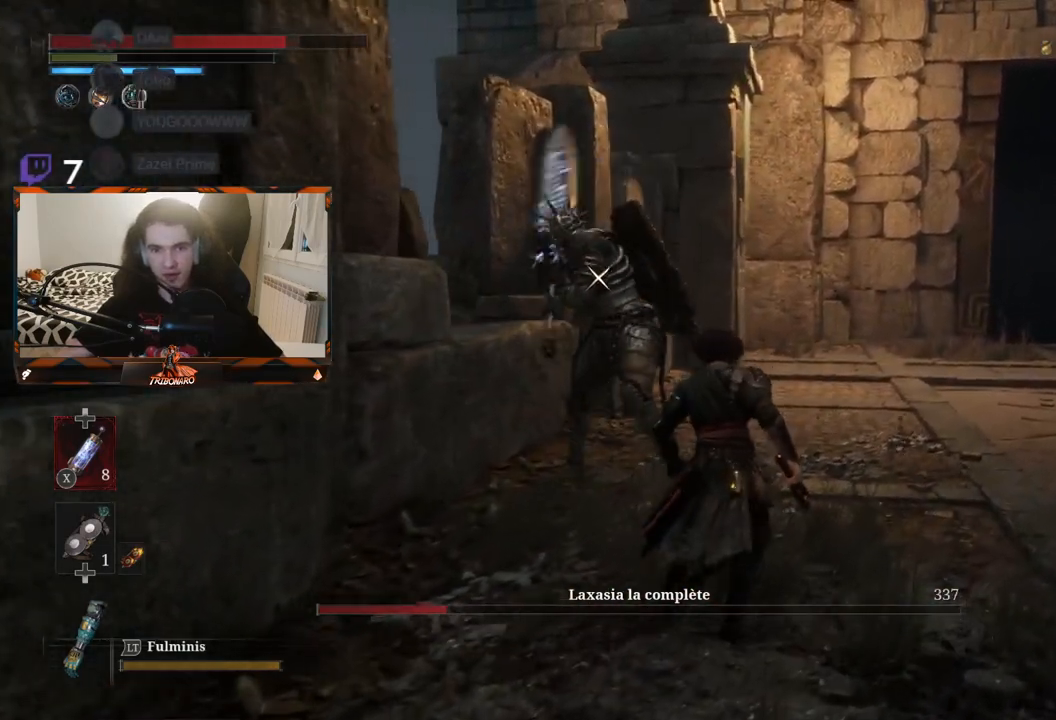
Gameplay with a controller (Xbox layout); each line is a JSON object with the inputs held at the frame after it. "events" lists button and stick changes between this image and that frame as [ms after this image, input, new state], when the widget could be followed in between.
{"buttons": [], "left_stick": "right", "right_stick": "center", "events": [[233, "left_stick", "right"]]}
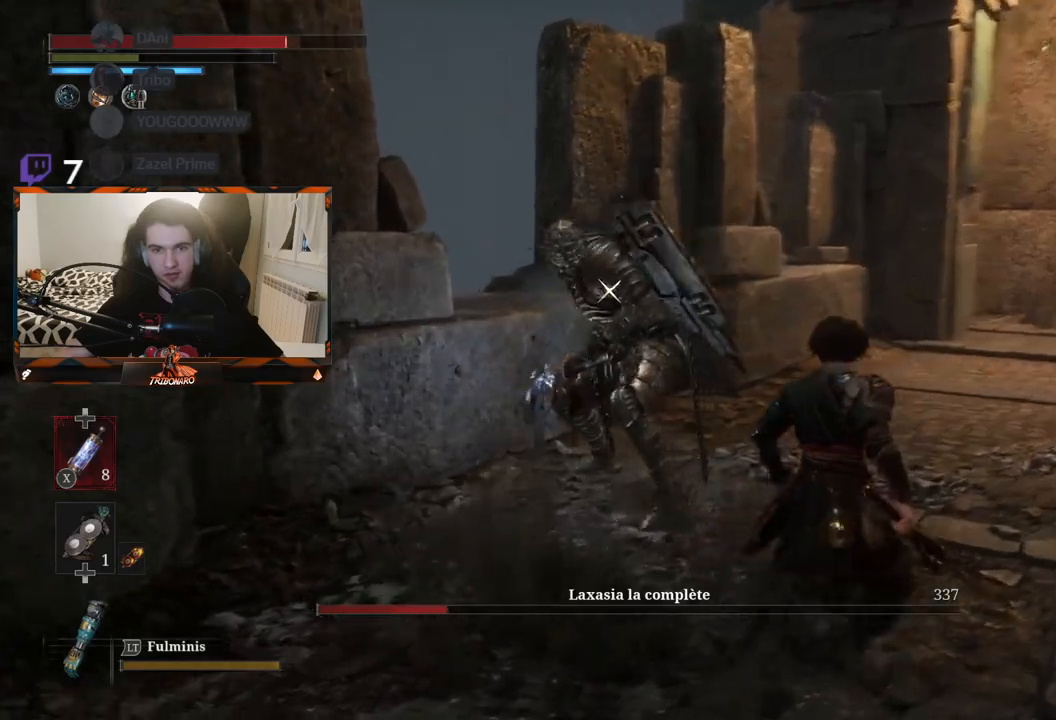
{"buttons": [], "left_stick": "right", "right_stick": "center", "events": []}
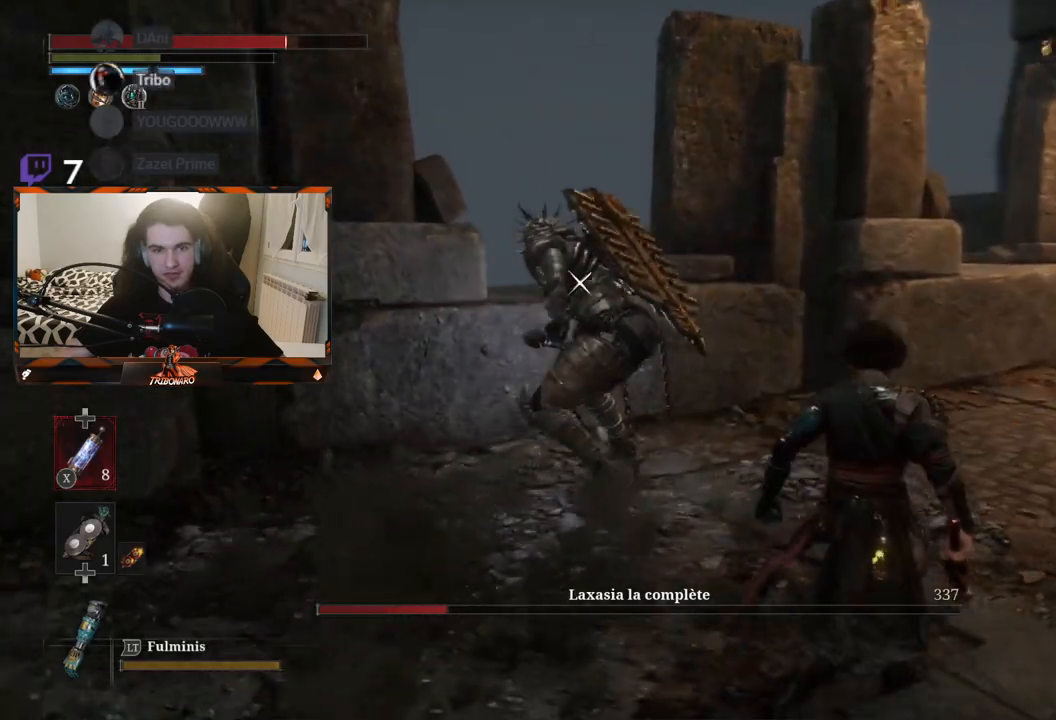
{"buttons": [], "left_stick": "right", "right_stick": "center", "events": []}
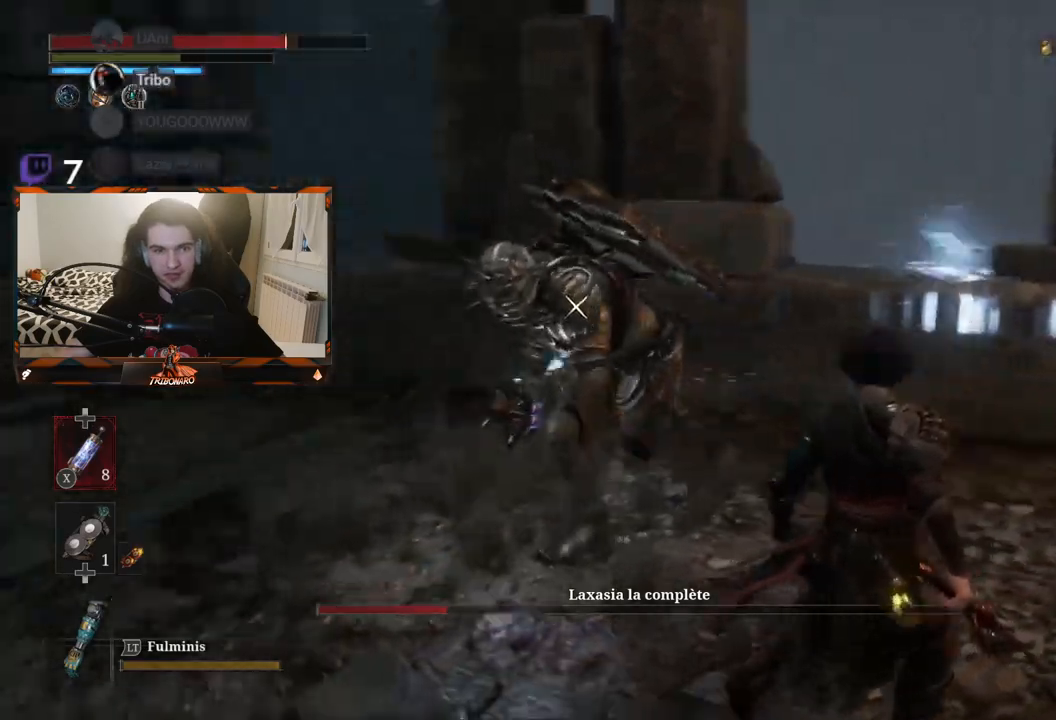
{"buttons": [], "left_stick": "right", "right_stick": "center", "events": []}
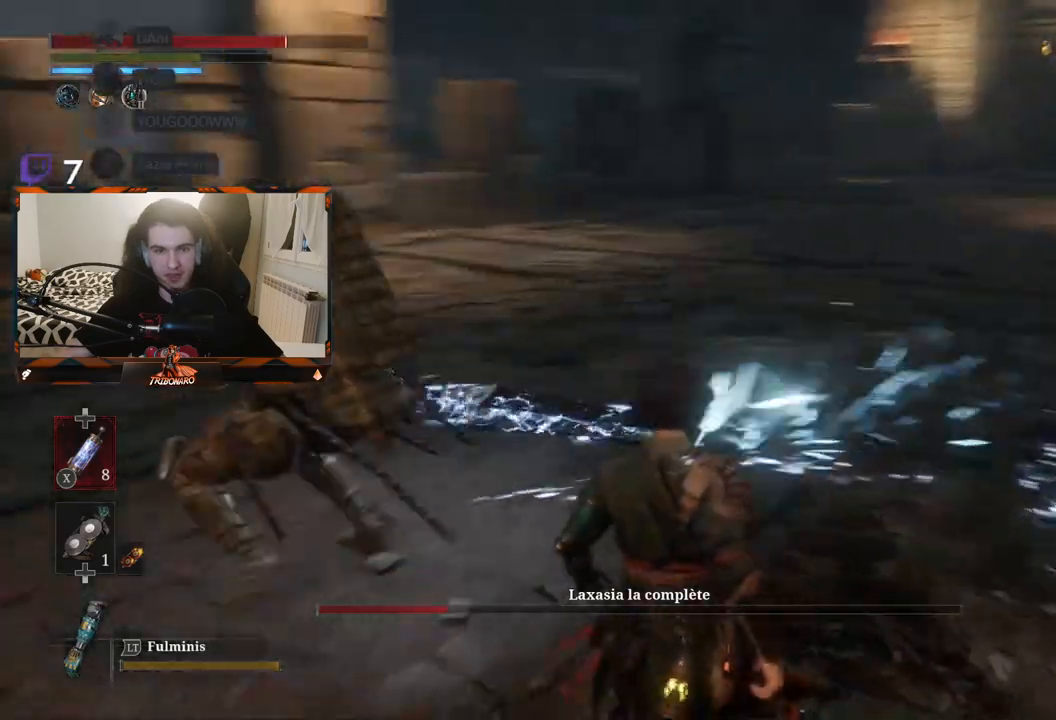
{"buttons": [], "left_stick": "down", "right_stick": "center", "events": [[167, "left_stick", "center"], [417, "left_stick", "down"]]}
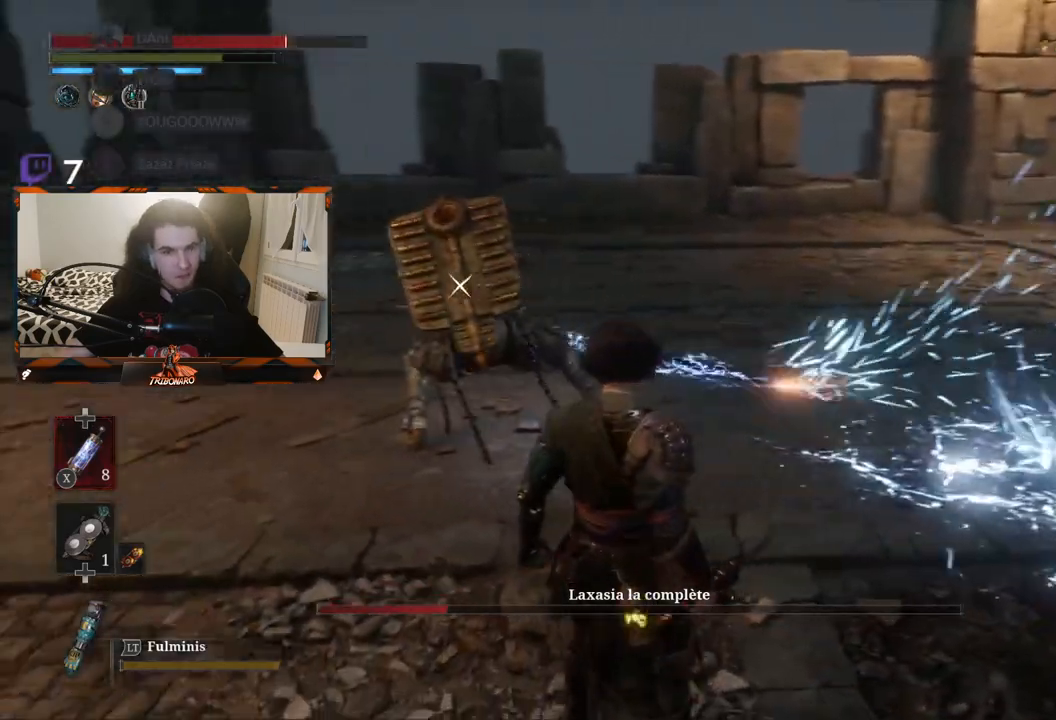
{"buttons": [], "left_stick": "up-left", "right_stick": "center", "events": [[50, "left_stick", "center"], [217, "left_stick", "up-left"]]}
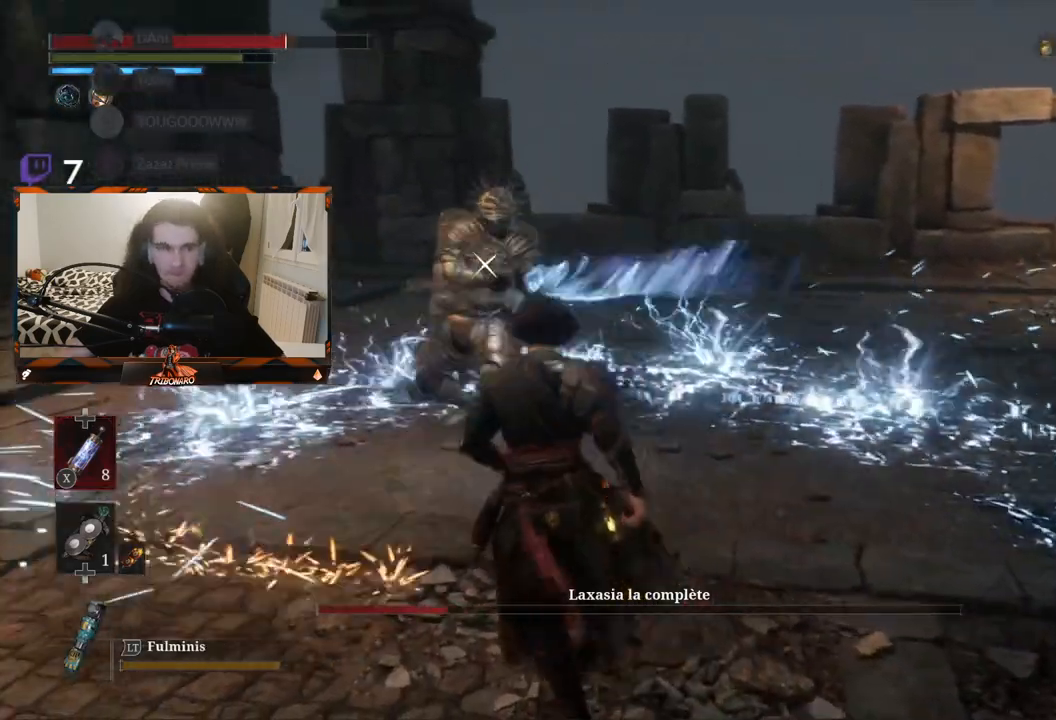
{"buttons": [], "left_stick": "up-left", "right_stick": "center", "events": [[117, "left_stick", "center"], [250, "left_stick", "up-left"]]}
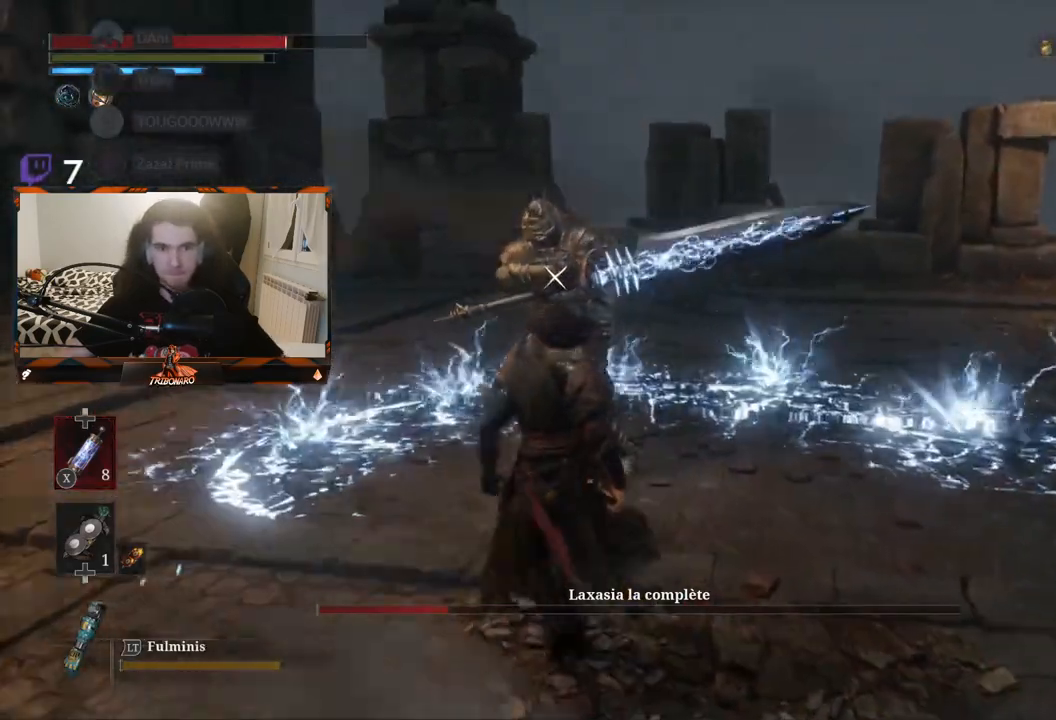
{"buttons": [], "left_stick": "center", "right_stick": "center", "events": [[117, "left_stick", "center"], [200, "left_stick", "up"], [350, "R1", "down"], [417, "left_stick", "center"], [433, "R1", "up"]]}
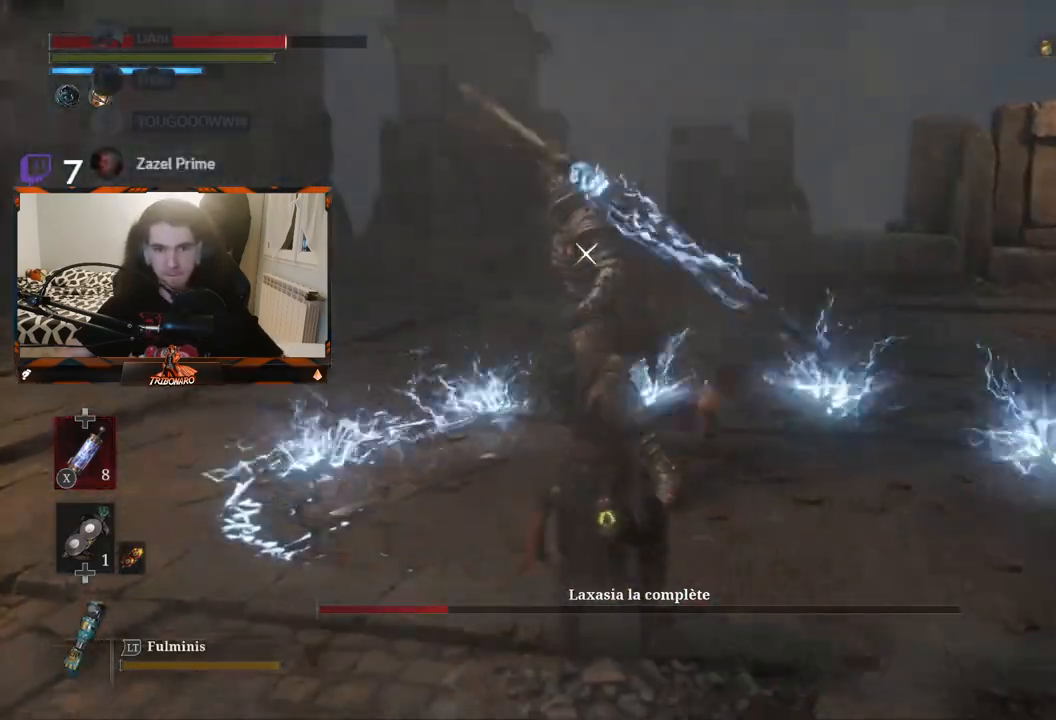
{"buttons": [], "left_stick": "center", "right_stick": "center", "events": []}
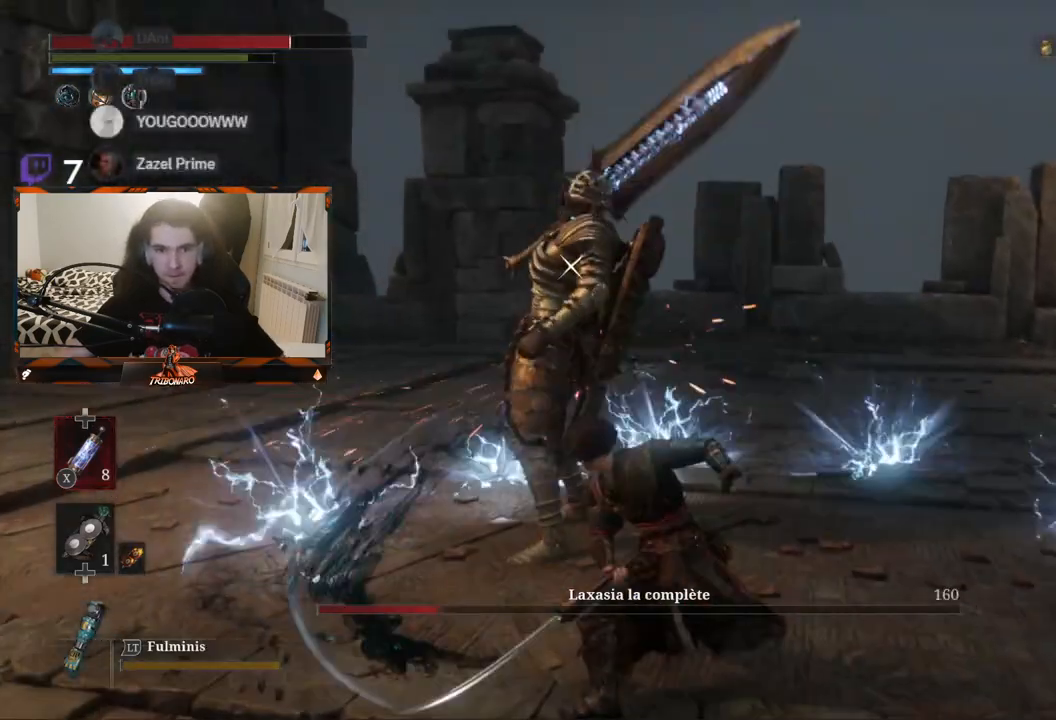
{"buttons": [], "left_stick": "center", "right_stick": "center", "events": [[133, "R1", "down"], [233, "R1", "up"], [383, "R1", "down"], [433, "R1", "up"]]}
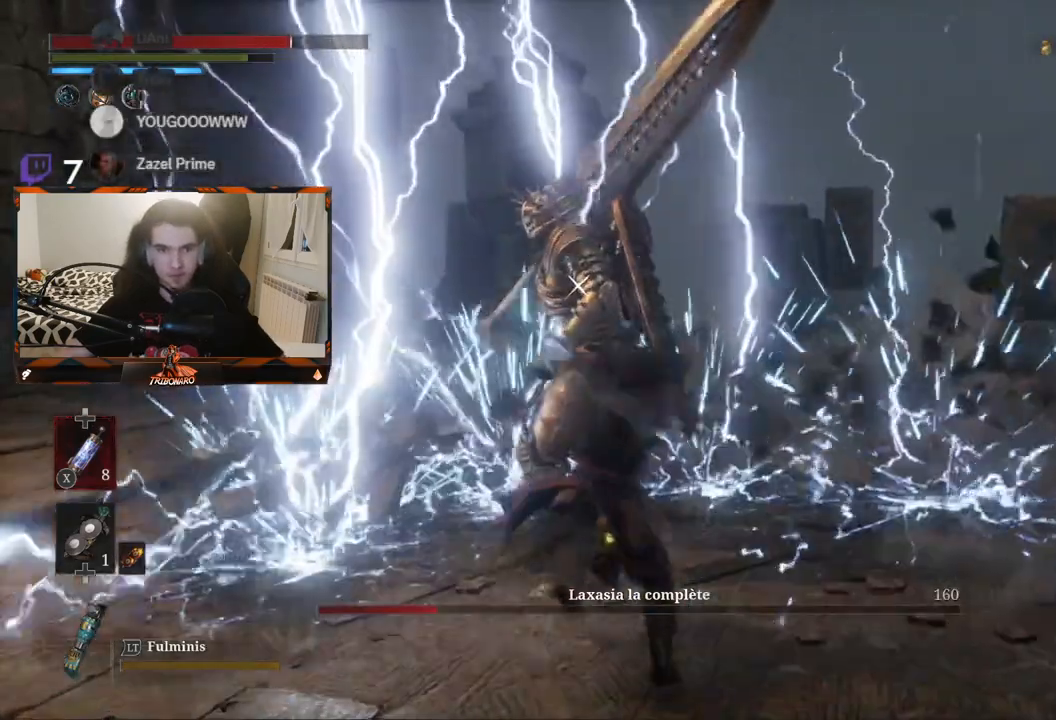
{"buttons": [], "left_stick": "center", "right_stick": "center", "events": []}
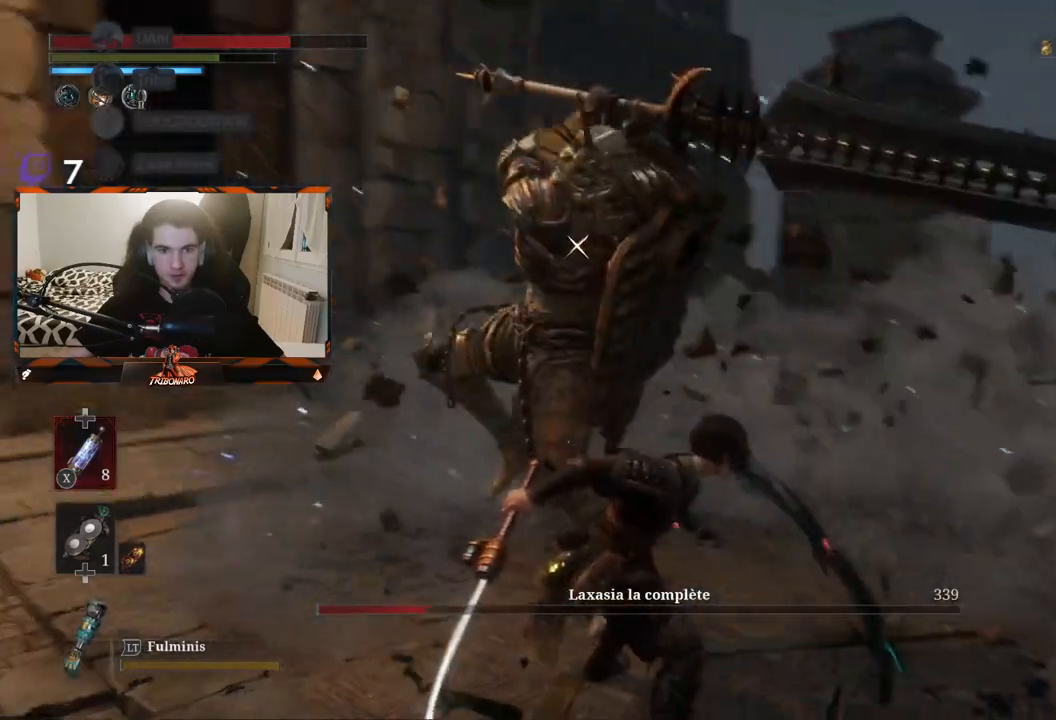
{"buttons": [], "left_stick": "center", "right_stick": "center", "events": []}
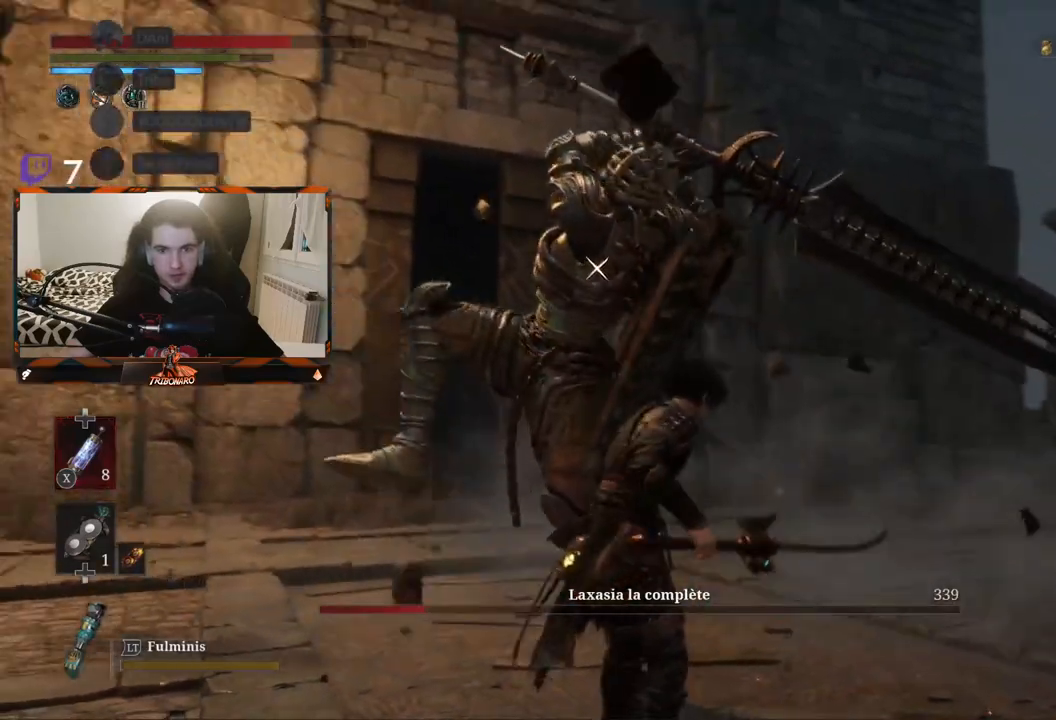
{"buttons": [], "left_stick": "center", "right_stick": "center", "events": []}
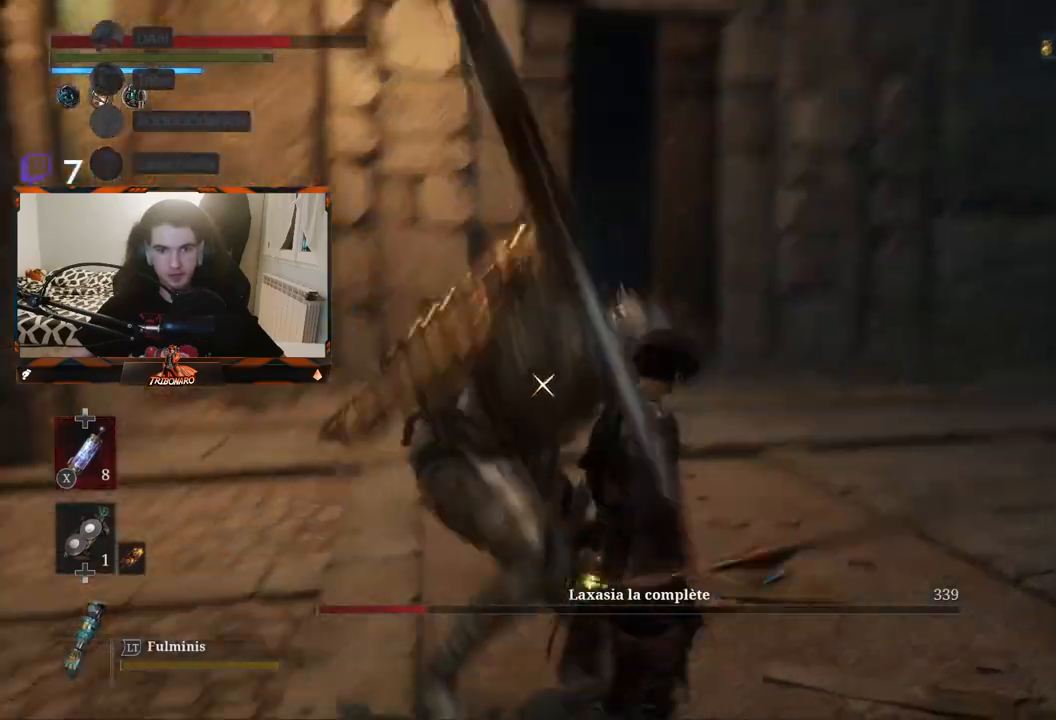
{"buttons": [], "left_stick": "up", "right_stick": "center", "events": [[17, "L1", "down"], [133, "L1", "up"], [383, "left_stick", "up"]]}
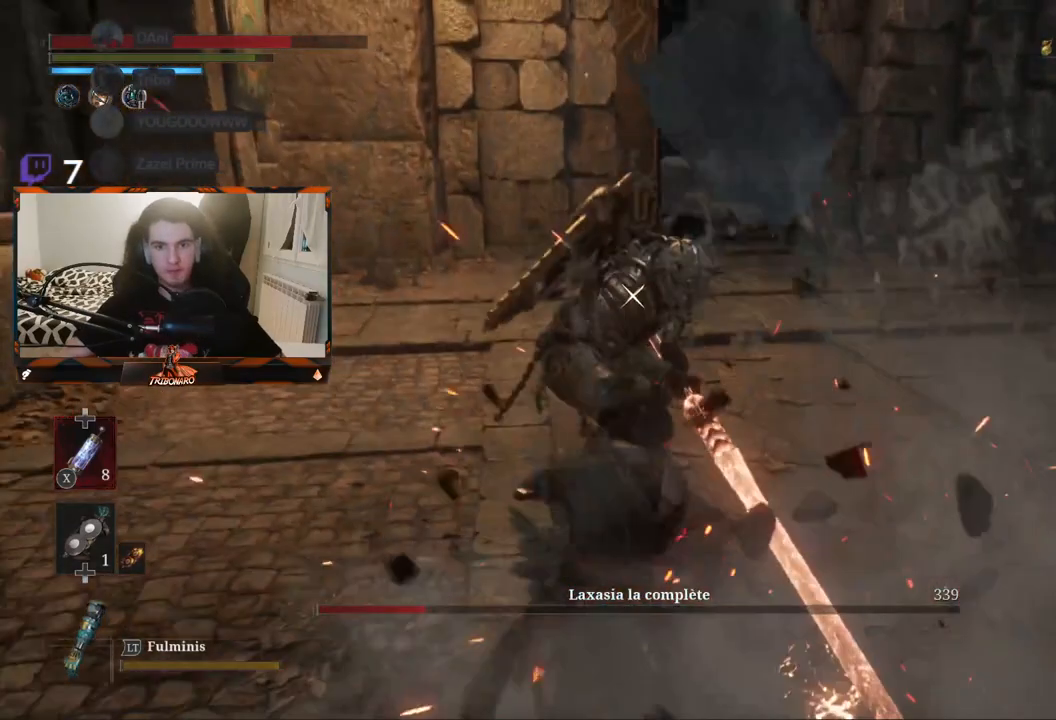
{"buttons": [], "left_stick": "center", "right_stick": "center", "events": [[200, "R1", "down"], [233, "left_stick", "center"], [300, "R1", "up"]]}
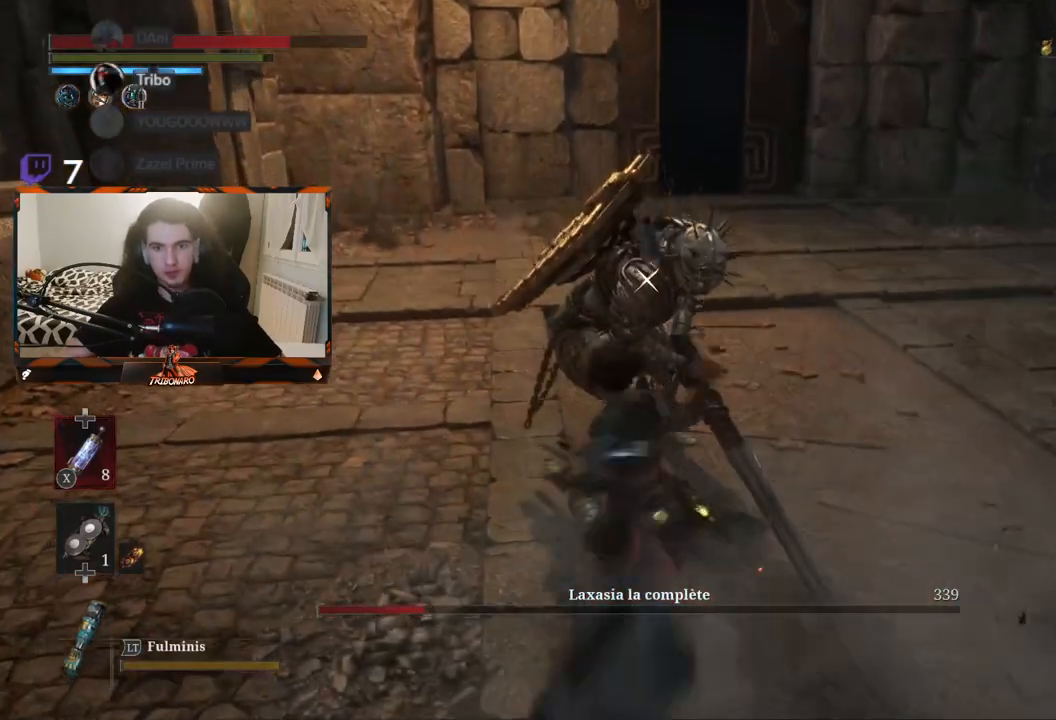
{"buttons": ["R1"], "left_stick": "center", "right_stick": "center", "events": [[450, "R1", "down"]]}
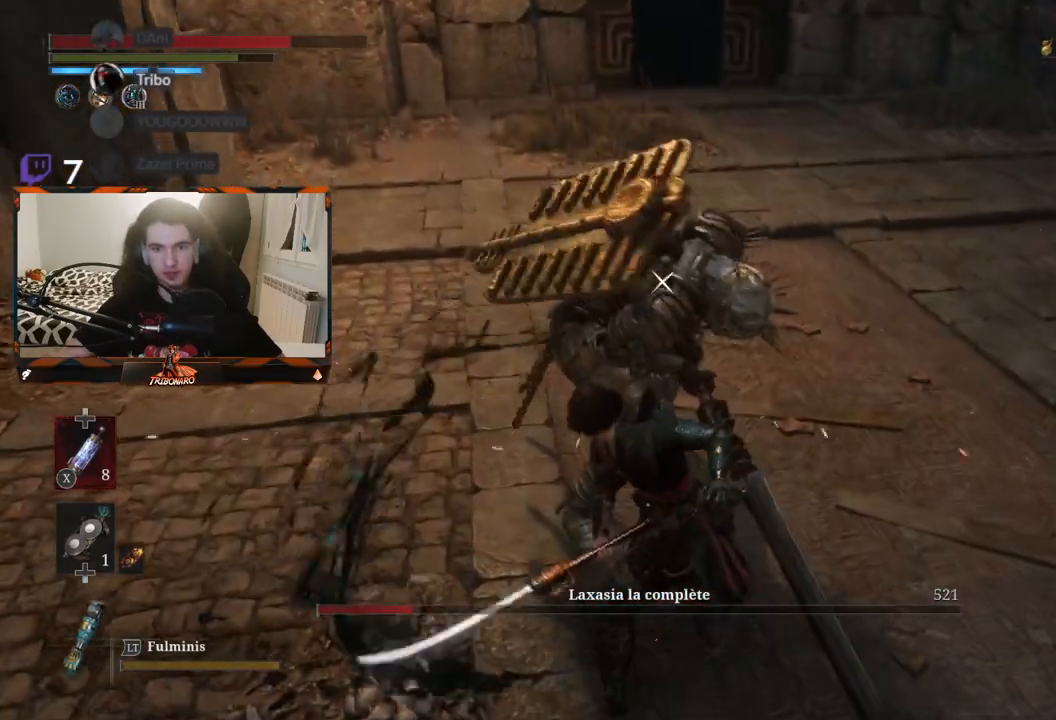
{"buttons": [], "left_stick": "center", "right_stick": "center", "events": [[67, "R1", "up"]]}
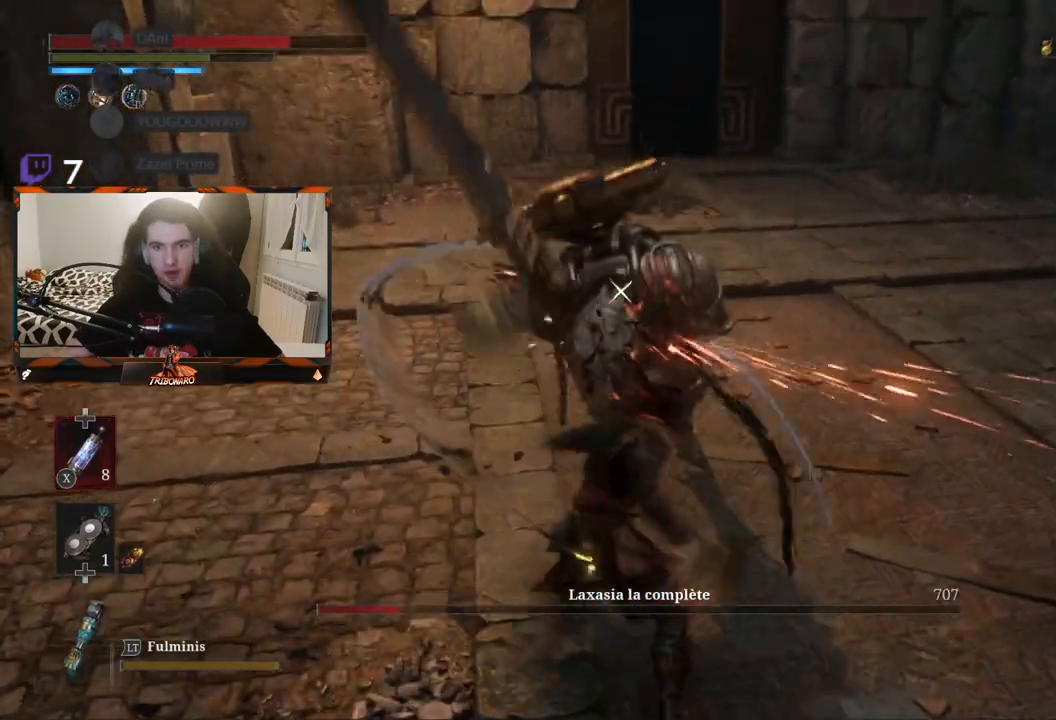
{"buttons": [], "left_stick": "center", "right_stick": "center", "events": []}
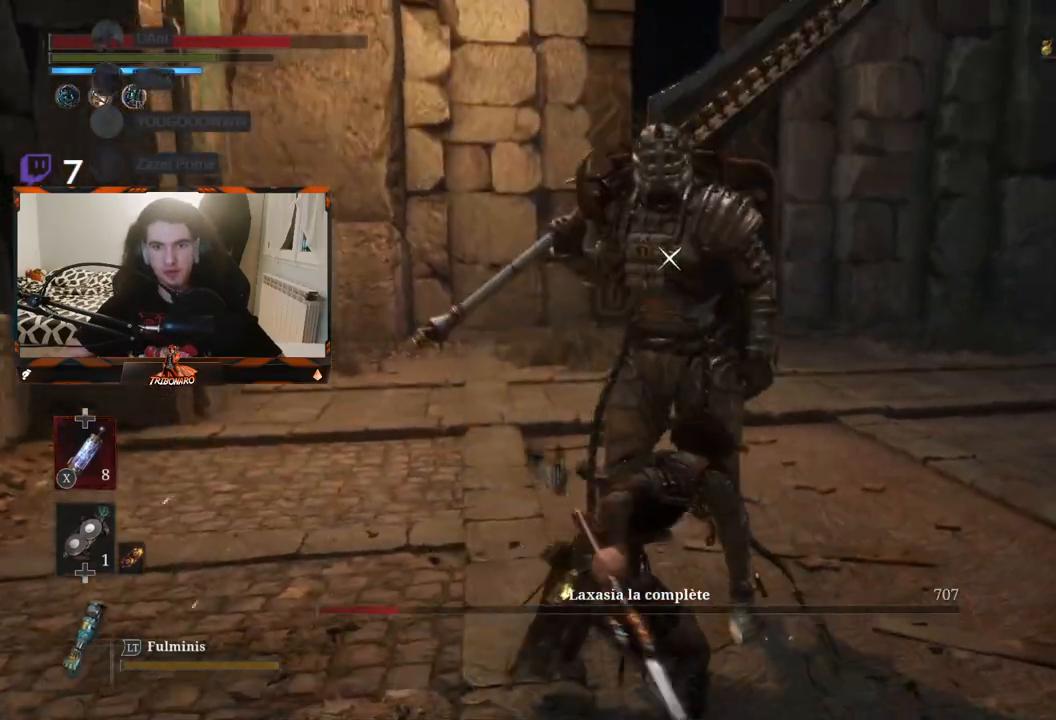
{"buttons": [], "left_stick": "center", "right_stick": "center", "events": []}
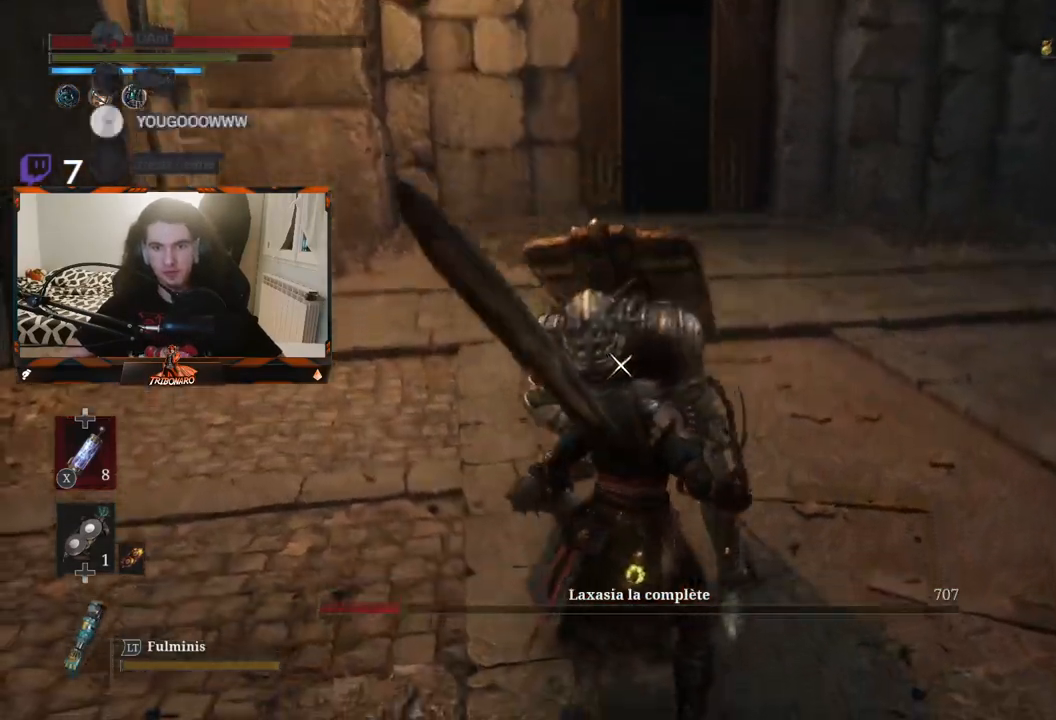
{"buttons": [], "left_stick": "down-right", "right_stick": "center", "events": [[100, "left_stick", "down-right"], [383, "B", "down"], [467, "B", "up"]]}
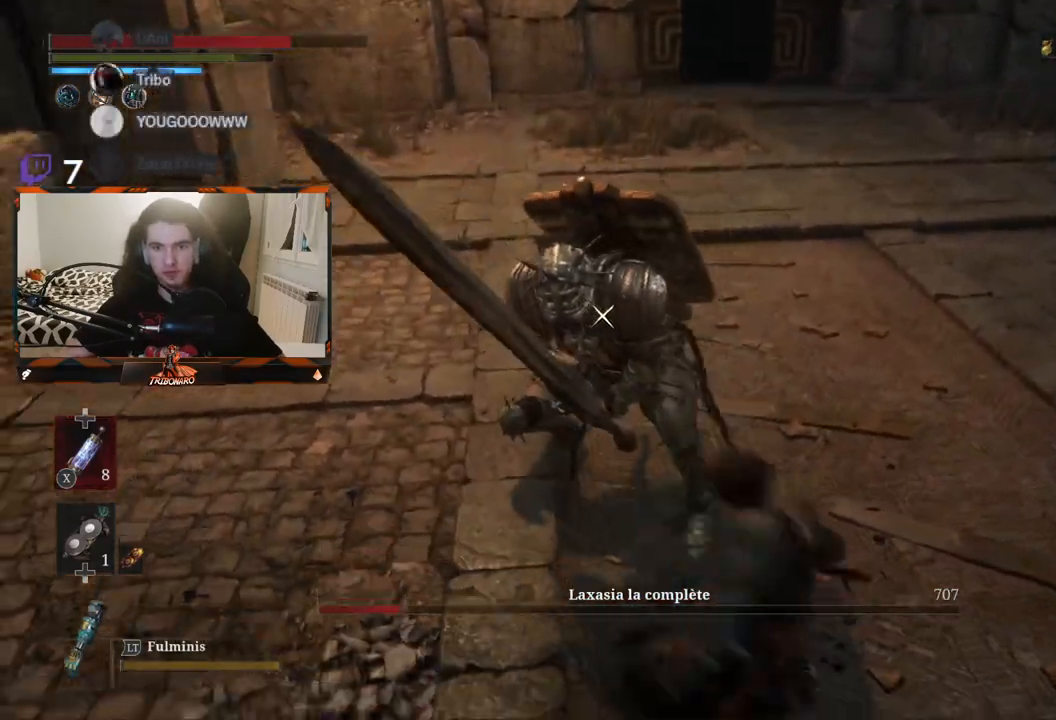
{"buttons": ["B"], "left_stick": "right", "right_stick": "center", "events": [[83, "B", "down"], [167, "B", "up"], [200, "B", "down"], [283, "B", "up"], [283, "left_stick", "right"], [317, "B", "down"], [400, "B", "up"], [467, "B", "down"]]}
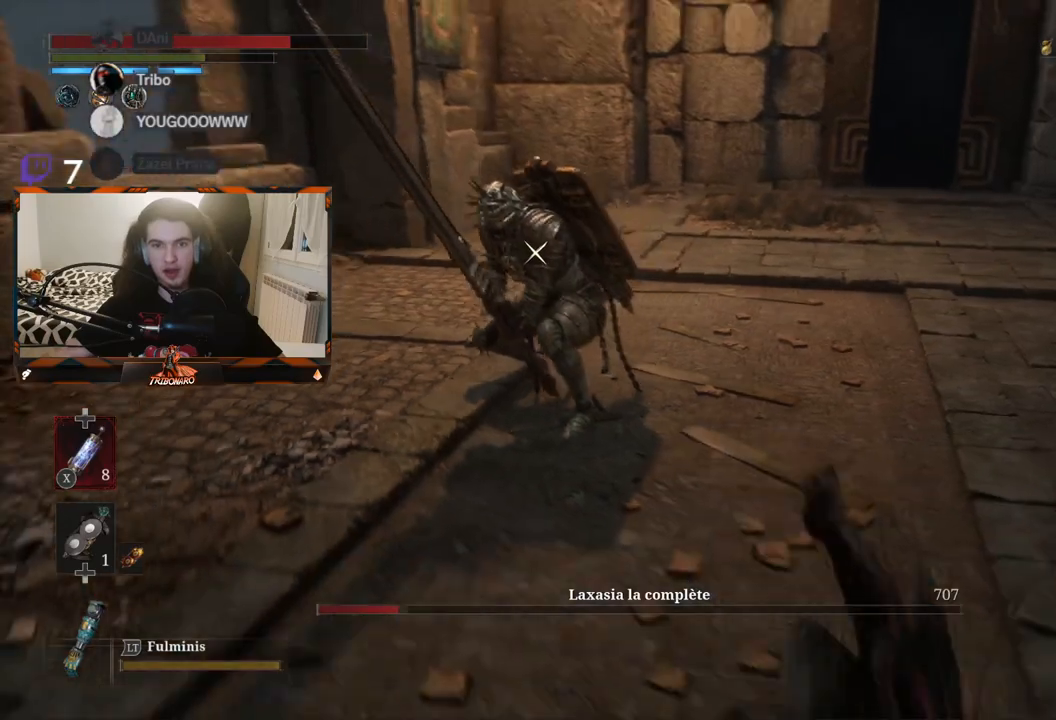
{"buttons": [], "left_stick": "up-right", "right_stick": "center", "events": [[33, "B", "up"], [83, "B", "down"], [167, "B", "up"], [450, "left_stick", "up-right"]]}
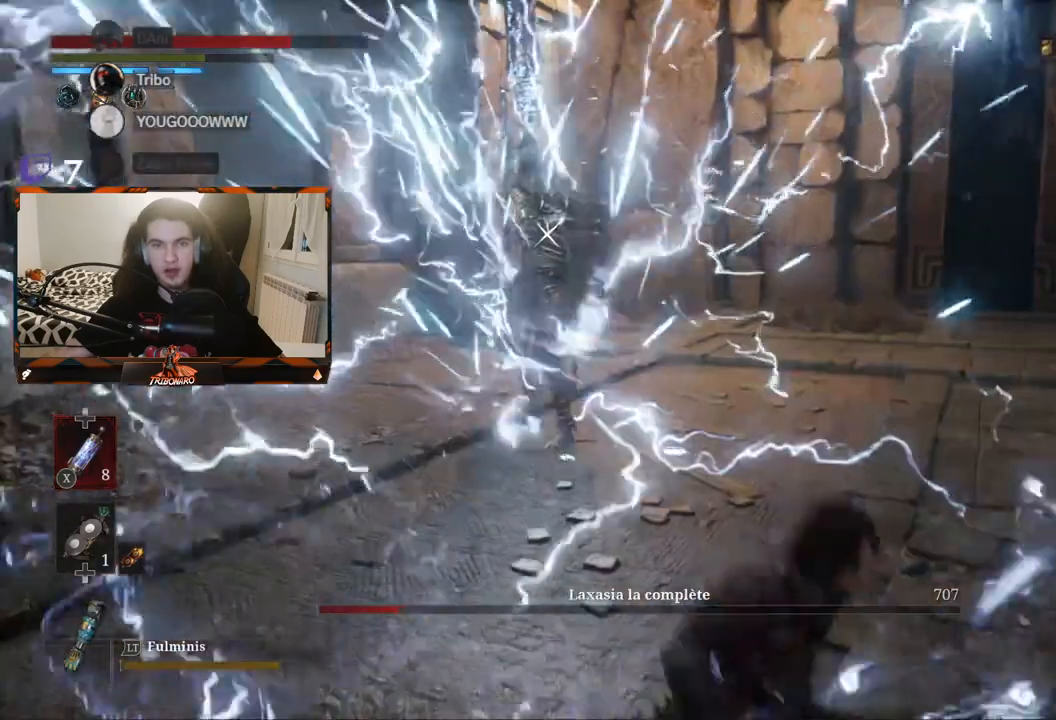
{"buttons": [], "left_stick": "up", "right_stick": "center", "events": [[150, "left_stick", "up"]]}
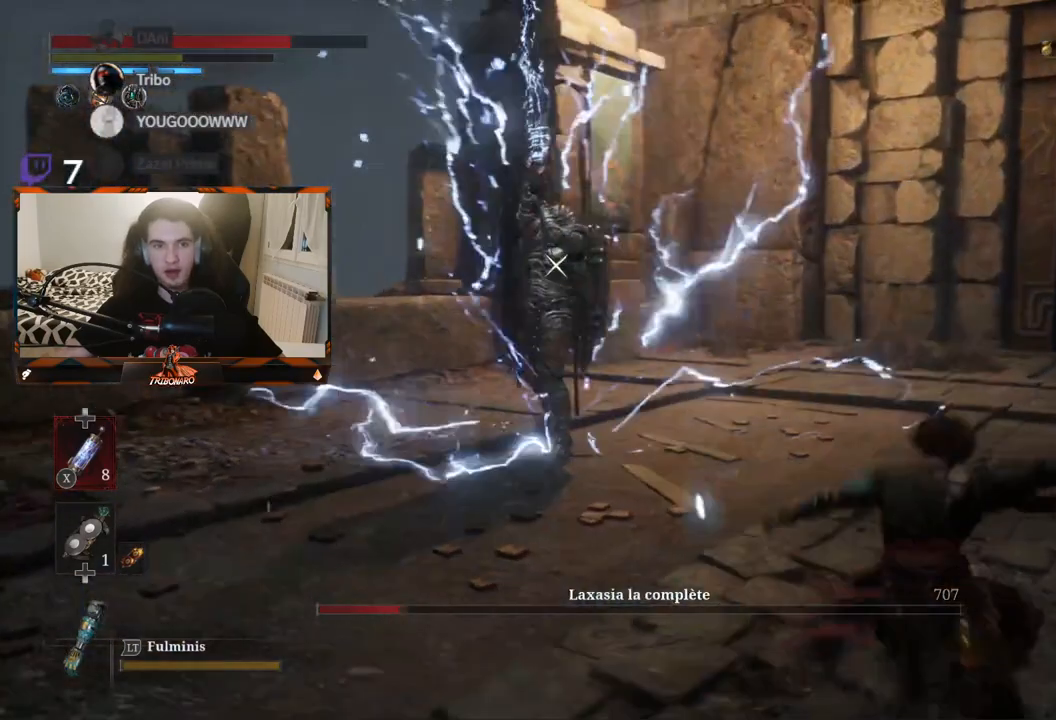
{"buttons": [], "left_stick": "up-left", "right_stick": "center", "events": [[17, "left_stick", "up-left"]]}
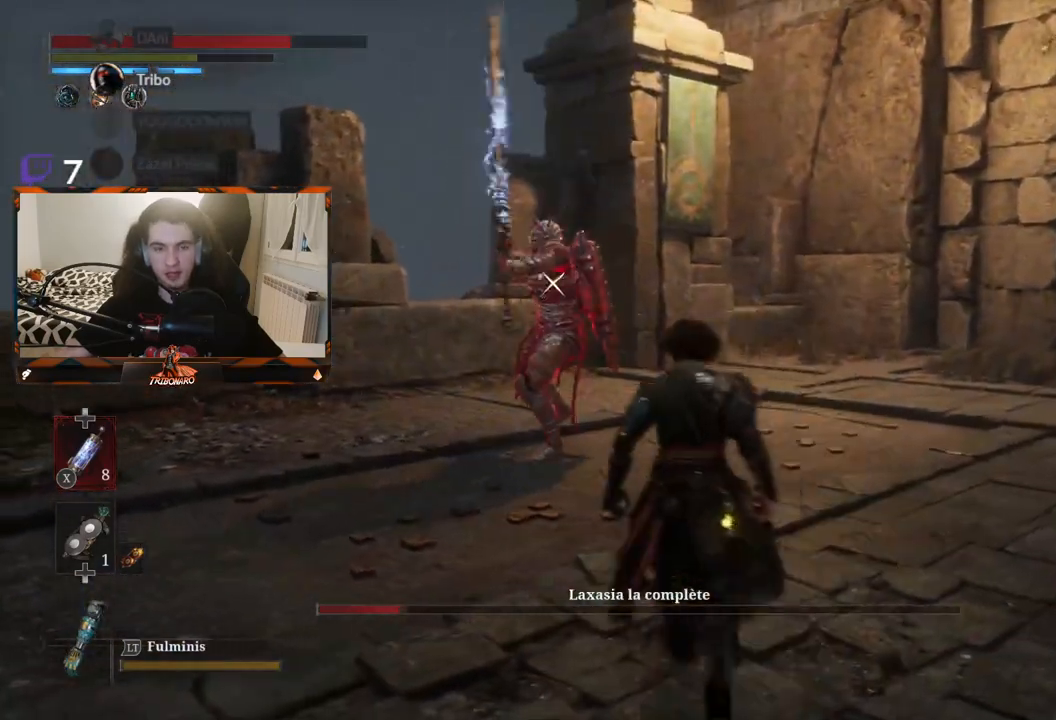
{"buttons": [], "left_stick": "up", "right_stick": "center", "events": [[367, "left_stick", "up"]]}
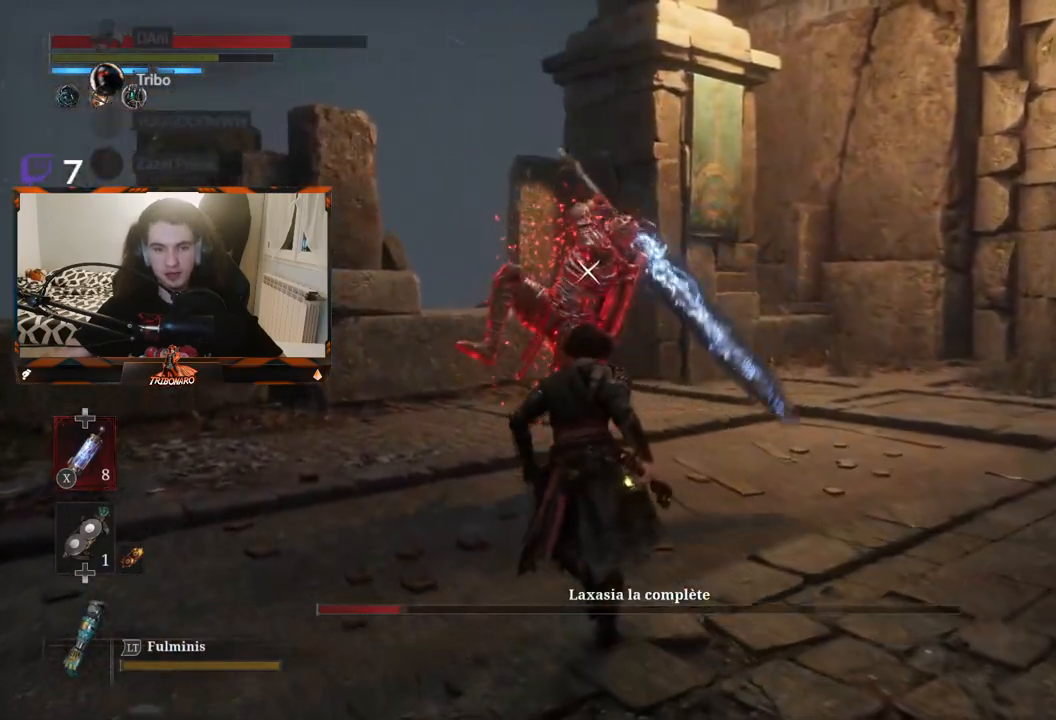
{"buttons": ["L1"], "left_stick": "center", "right_stick": "center", "events": [[67, "left_stick", "center"], [350, "L1", "down"]]}
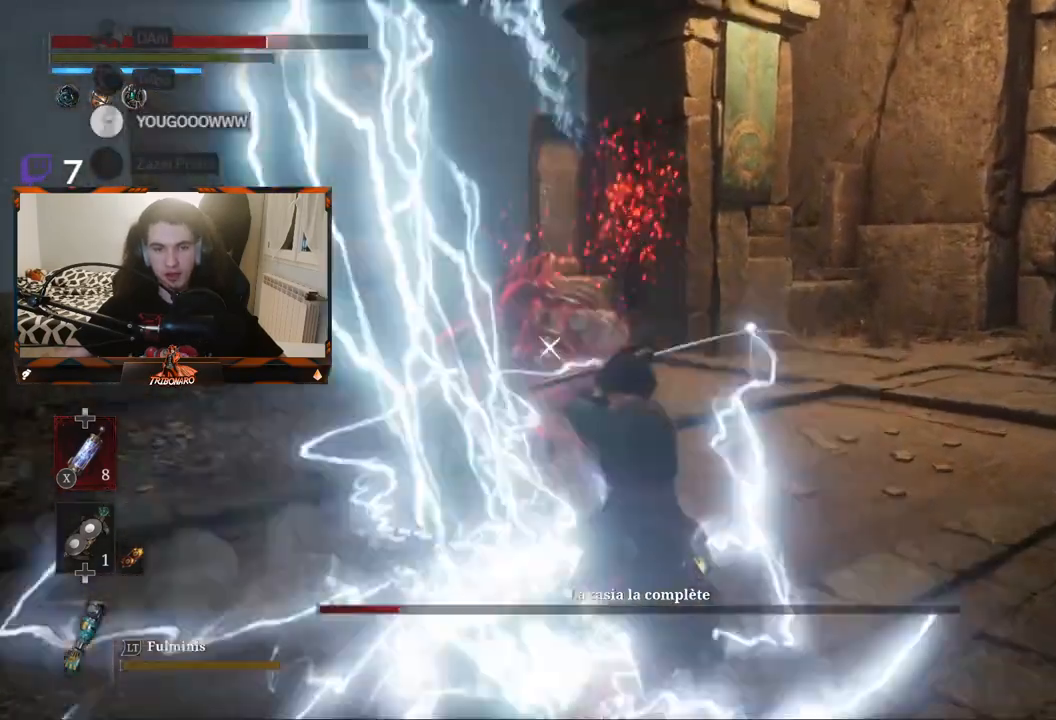
{"buttons": [], "left_stick": "up", "right_stick": "center", "events": [[100, "L1", "up"], [250, "left_stick", "up"]]}
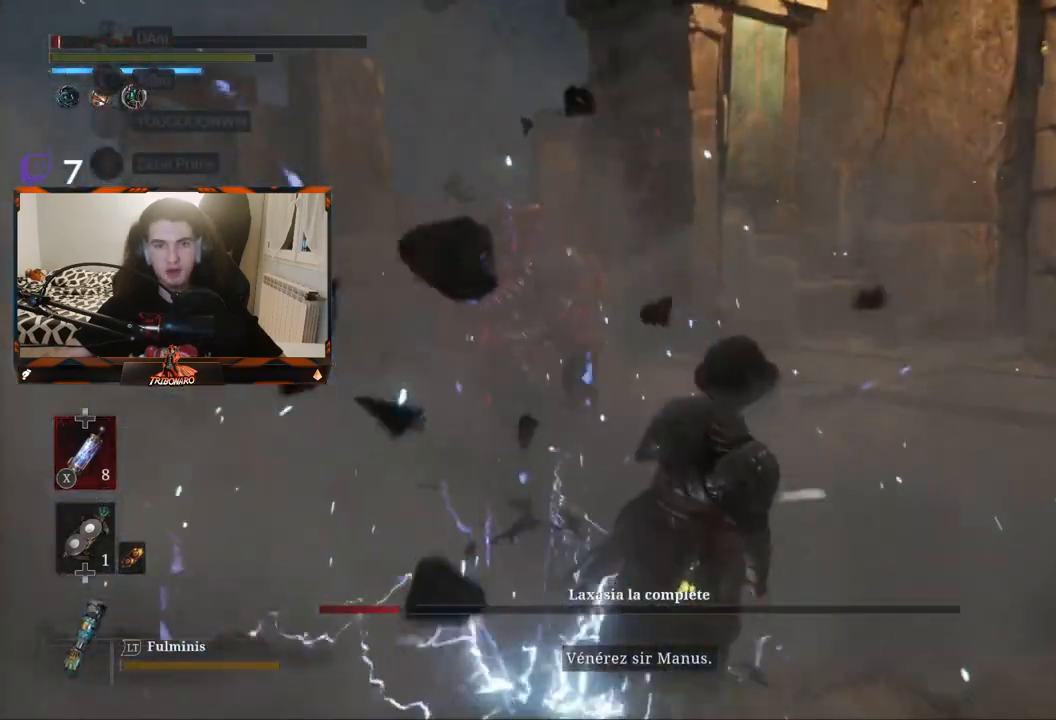
{"buttons": [], "left_stick": "center", "right_stick": "center", "events": [[17, "B", "down"], [100, "B", "up"], [233, "left_stick", "center"]]}